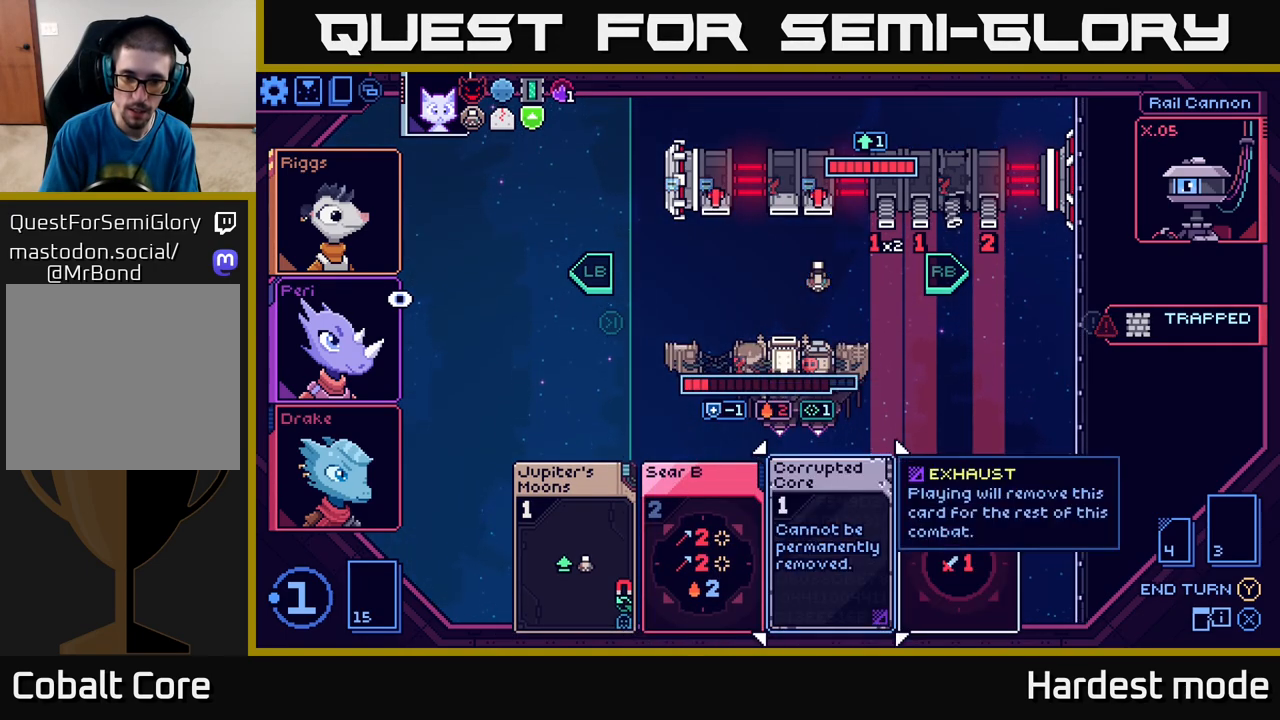
Gameplay with a controller (Xbox layout); each line is a JSON object with the inputs held at the frame after it. "events" lists button and stick changes between this image and that frame as [ms after this image, input, new state], when the widget could be followed in between.
{"buttons": [], "left_stick": "center", "right_stick": "center", "events": []}
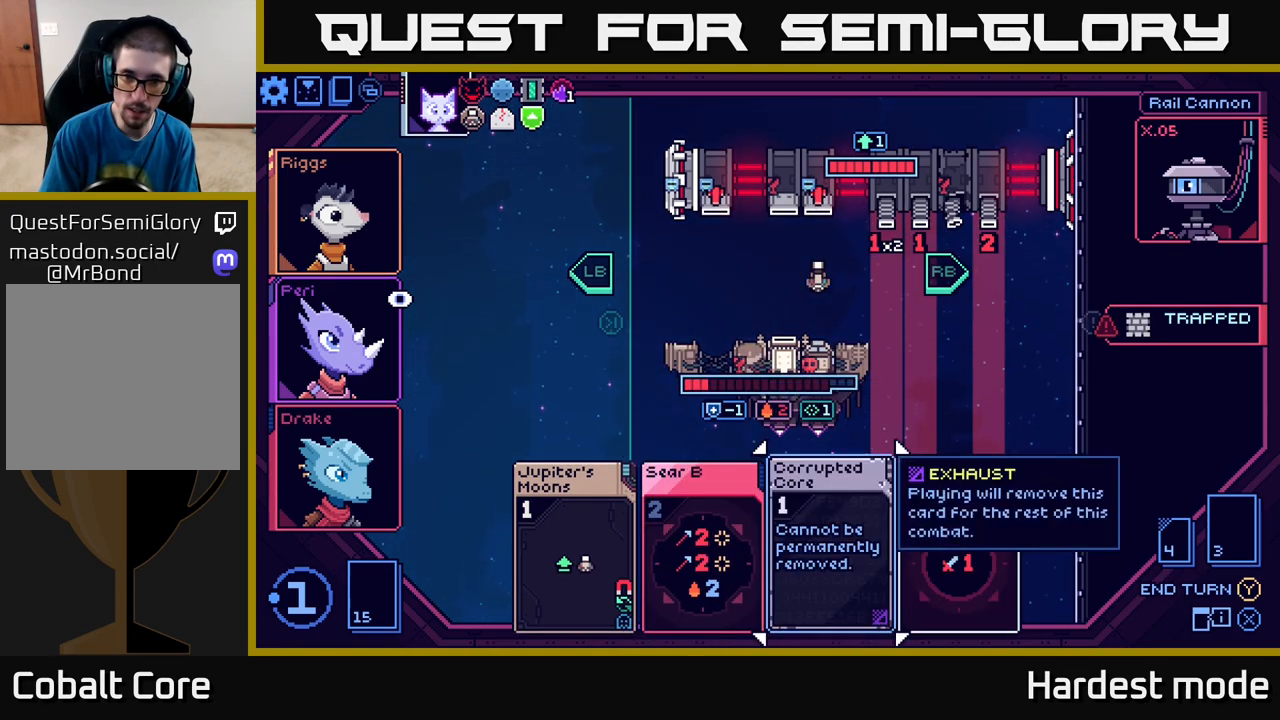
{"buttons": [], "left_stick": "center", "right_stick": "center", "events": []}
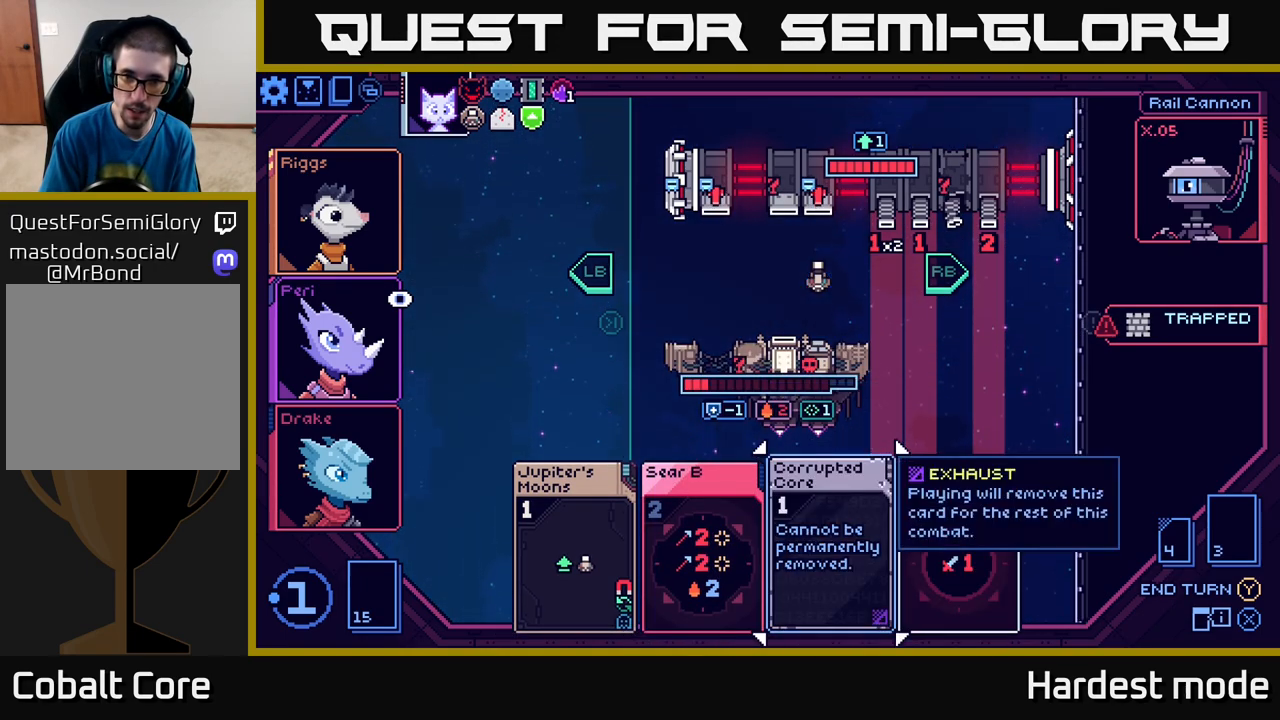
{"buttons": [], "left_stick": "center", "right_stick": "center", "events": []}
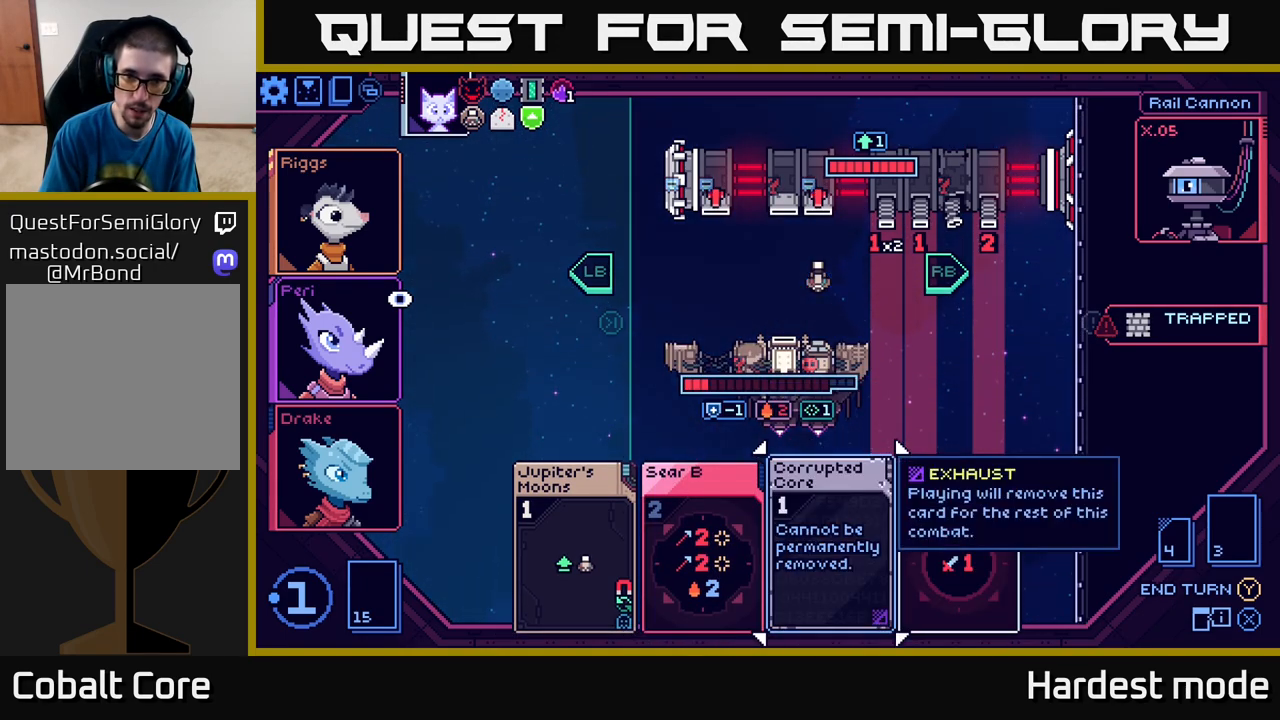
{"buttons": [], "left_stick": "center", "right_stick": "center", "events": [[267, "left_stick", "left"], [417, "left_stick", "center"]]}
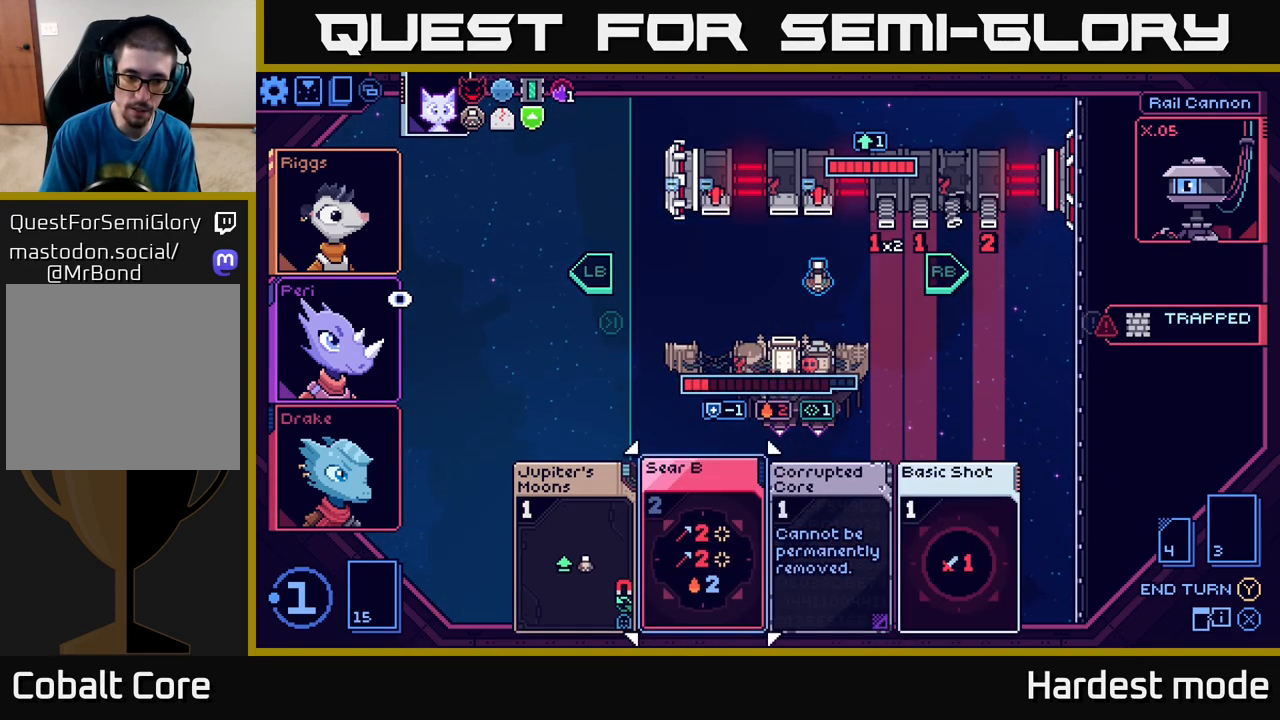
{"buttons": [], "left_stick": "center", "right_stick": "center", "events": [[300, "left_stick", "left"], [467, "left_stick", "center"]]}
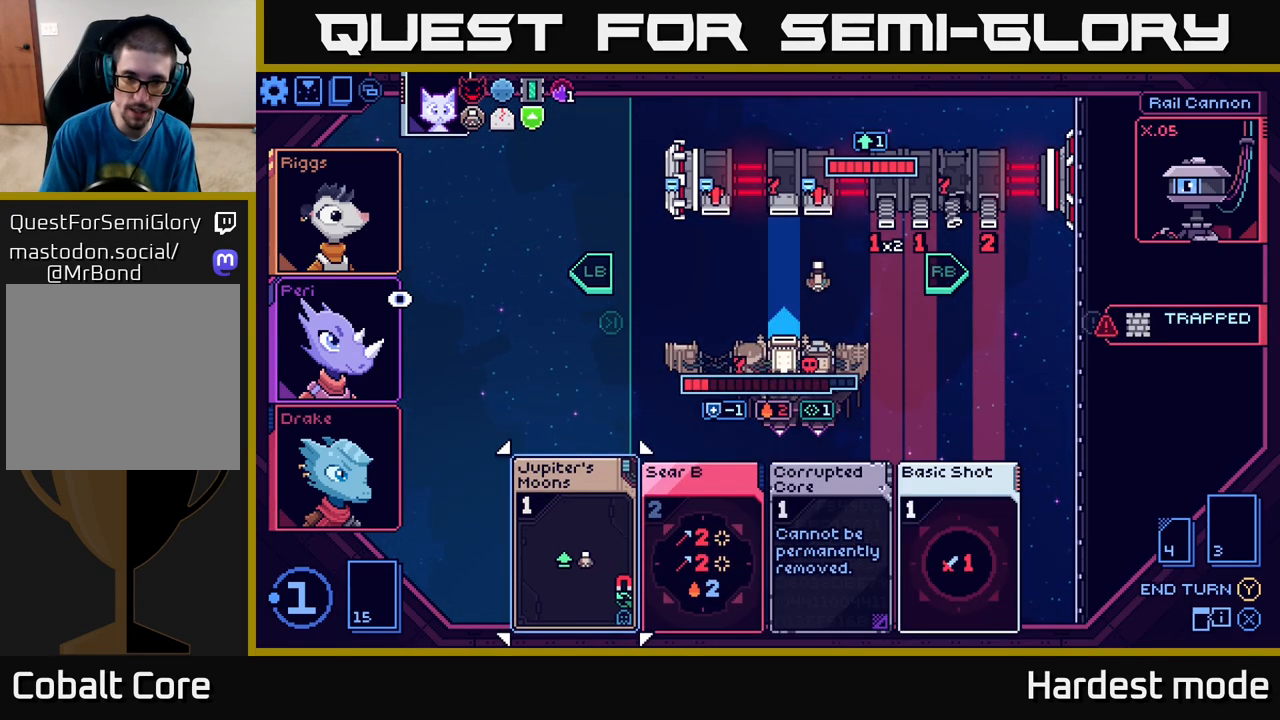
{"buttons": [], "left_stick": "center", "right_stick": "center", "events": []}
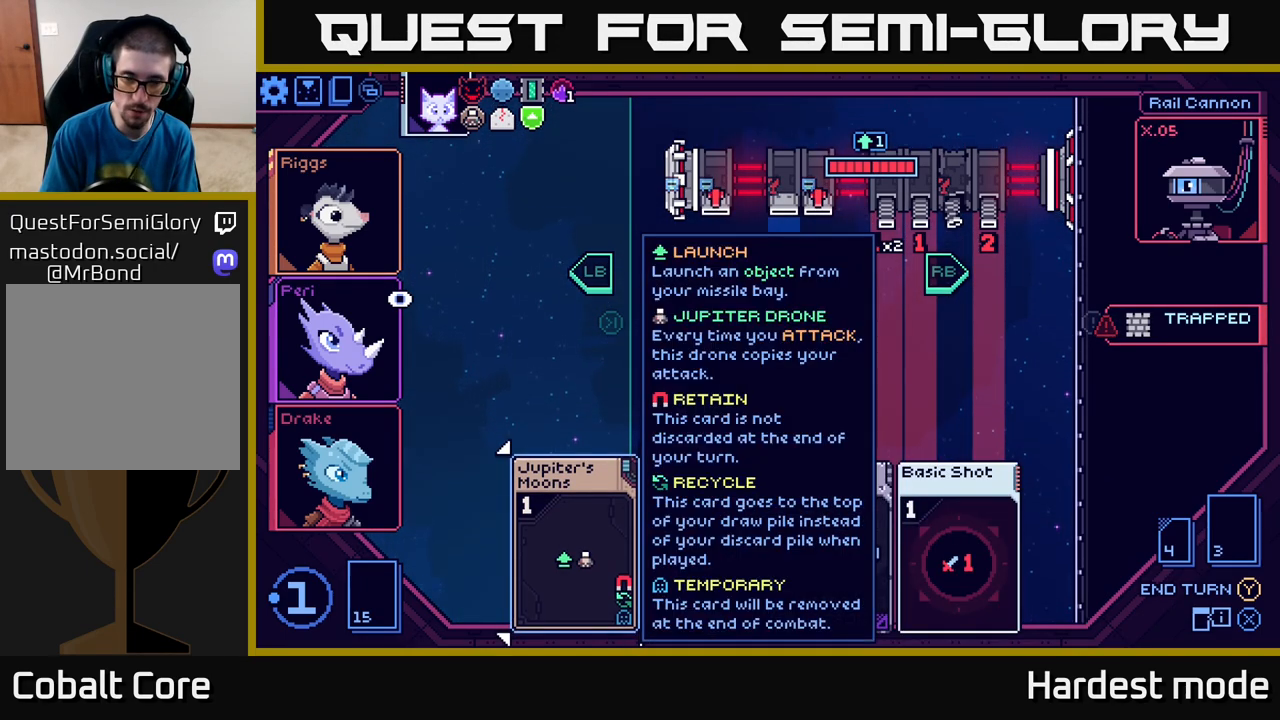
{"buttons": [], "left_stick": "center", "right_stick": "center", "events": [[383, "A", "down"], [450, "A", "up"]]}
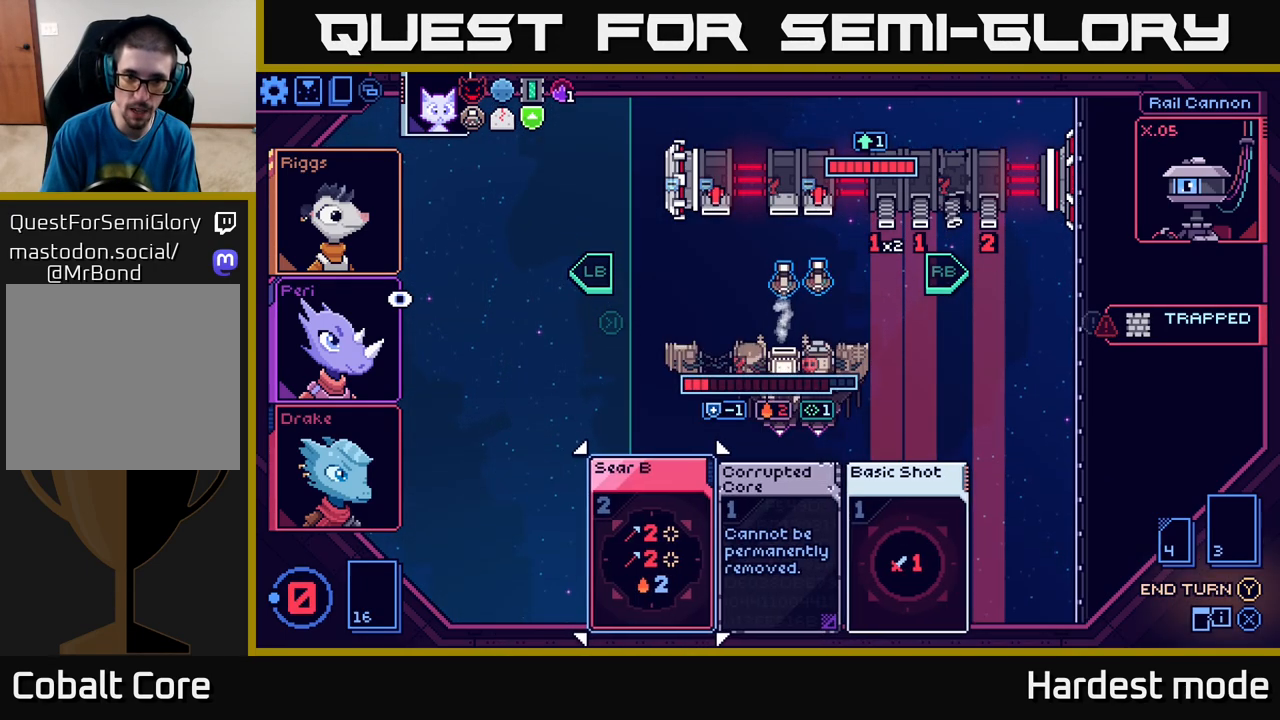
{"buttons": [], "left_stick": "center", "right_stick": "center", "events": []}
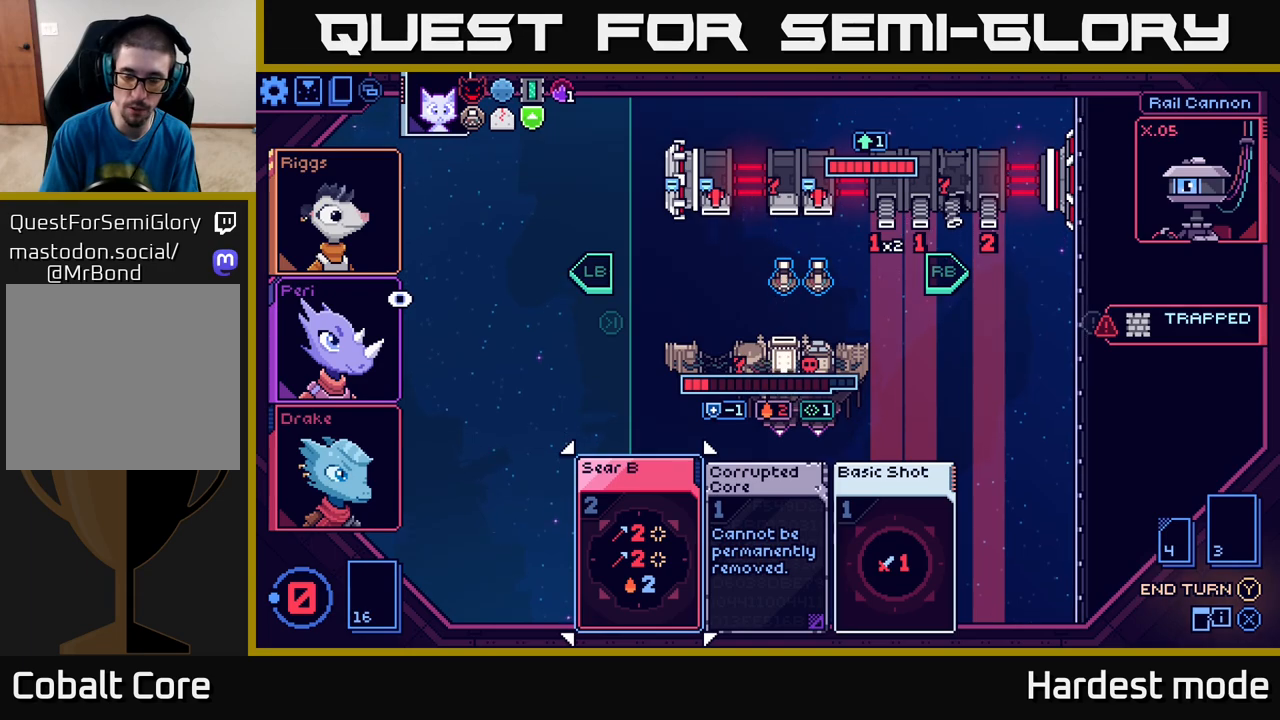
{"buttons": [], "left_stick": "right", "right_stick": "center", "events": [[500, "left_stick", "right"]]}
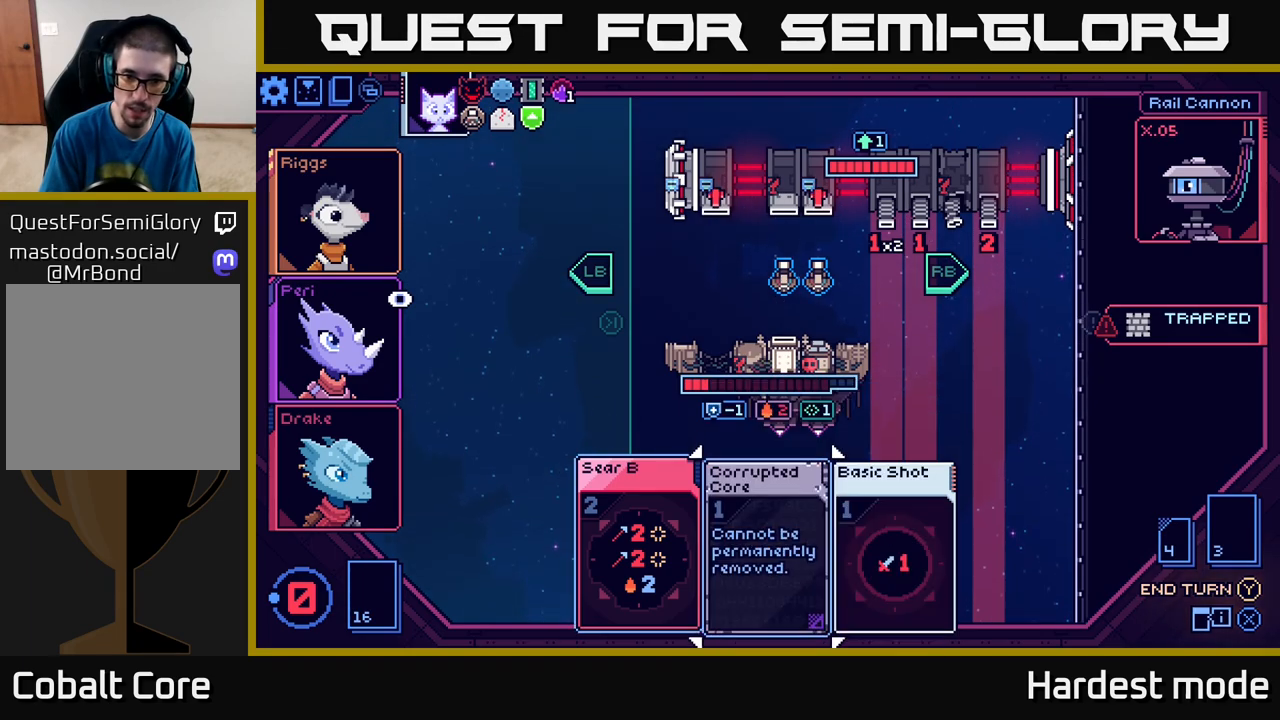
{"buttons": [], "left_stick": "center", "right_stick": "center", "events": [[183, "left_stick", "center"]]}
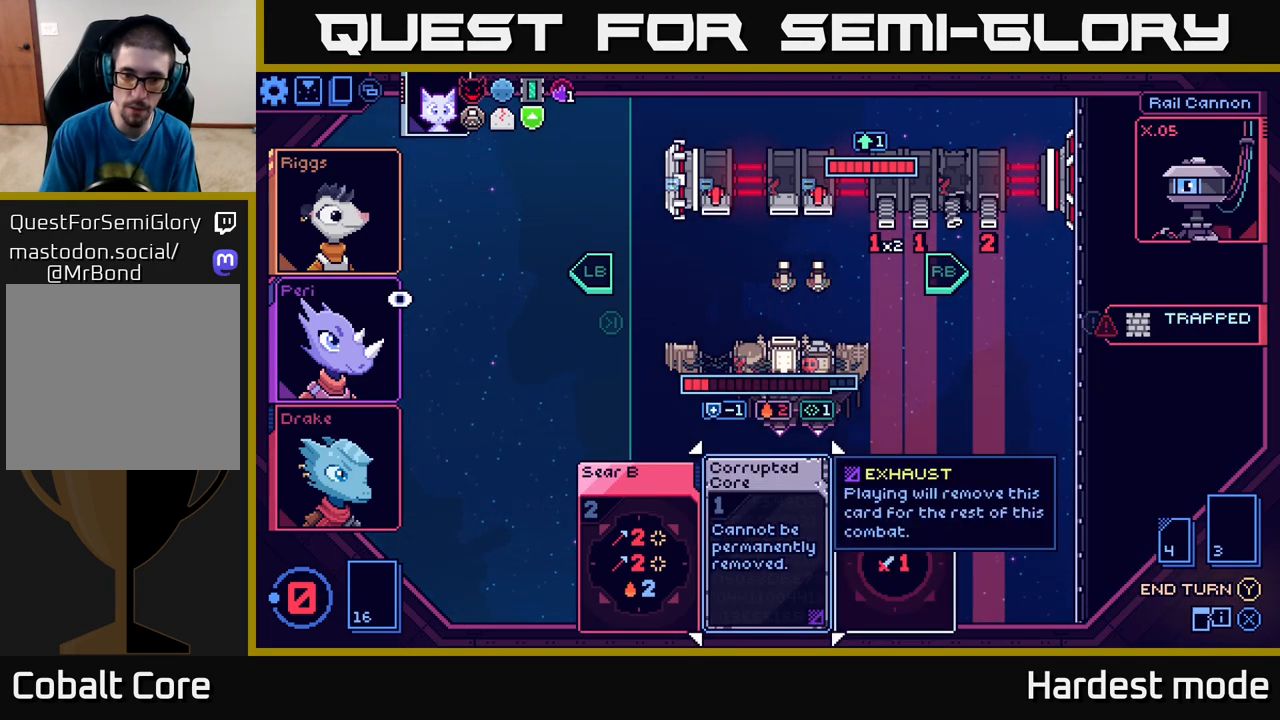
{"buttons": [], "left_stick": "center", "right_stick": "center", "events": [[200, "left_stick", "right"], [383, "left_stick", "center"]]}
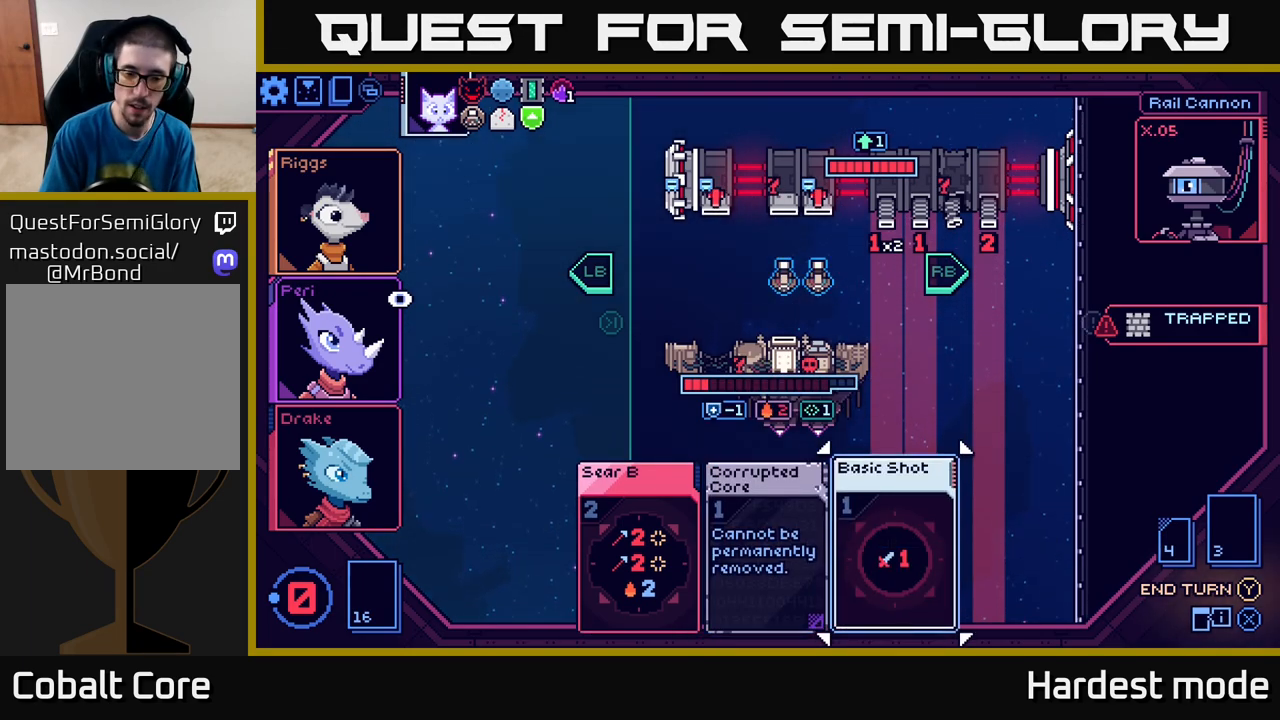
{"buttons": [], "left_stick": "center", "right_stick": "center", "events": []}
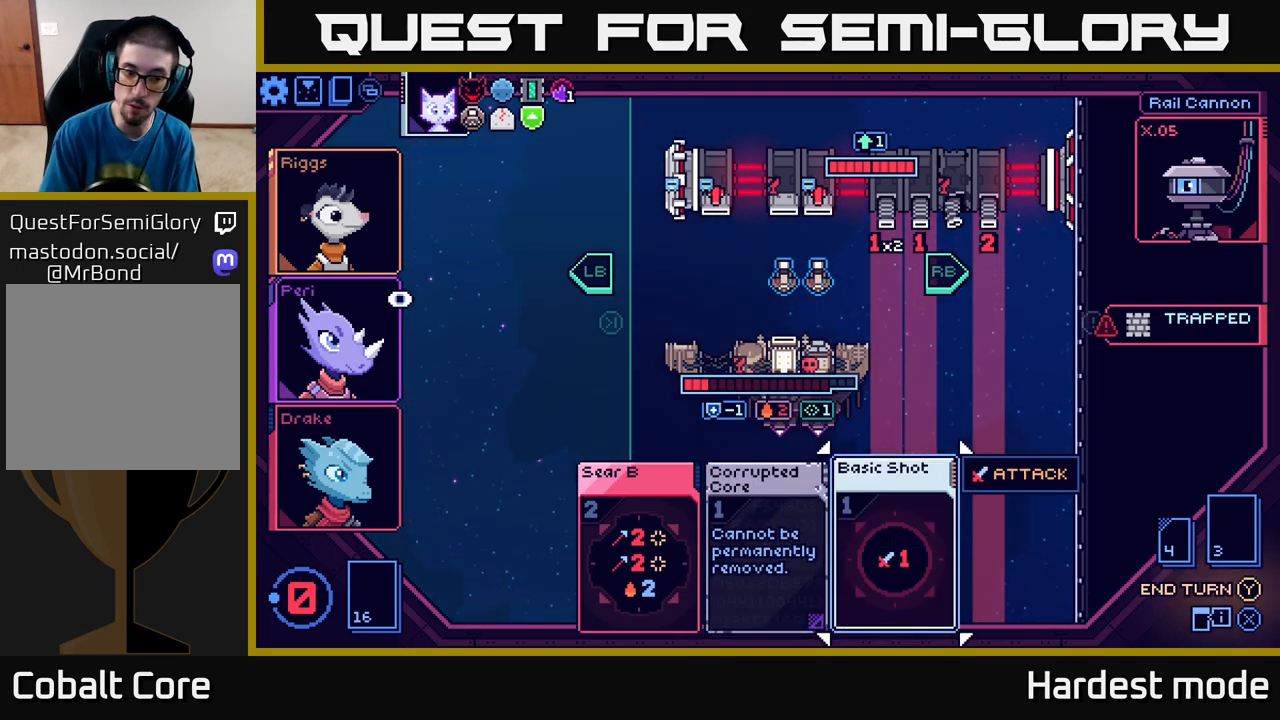
{"buttons": [], "left_stick": "center", "right_stick": "center", "events": []}
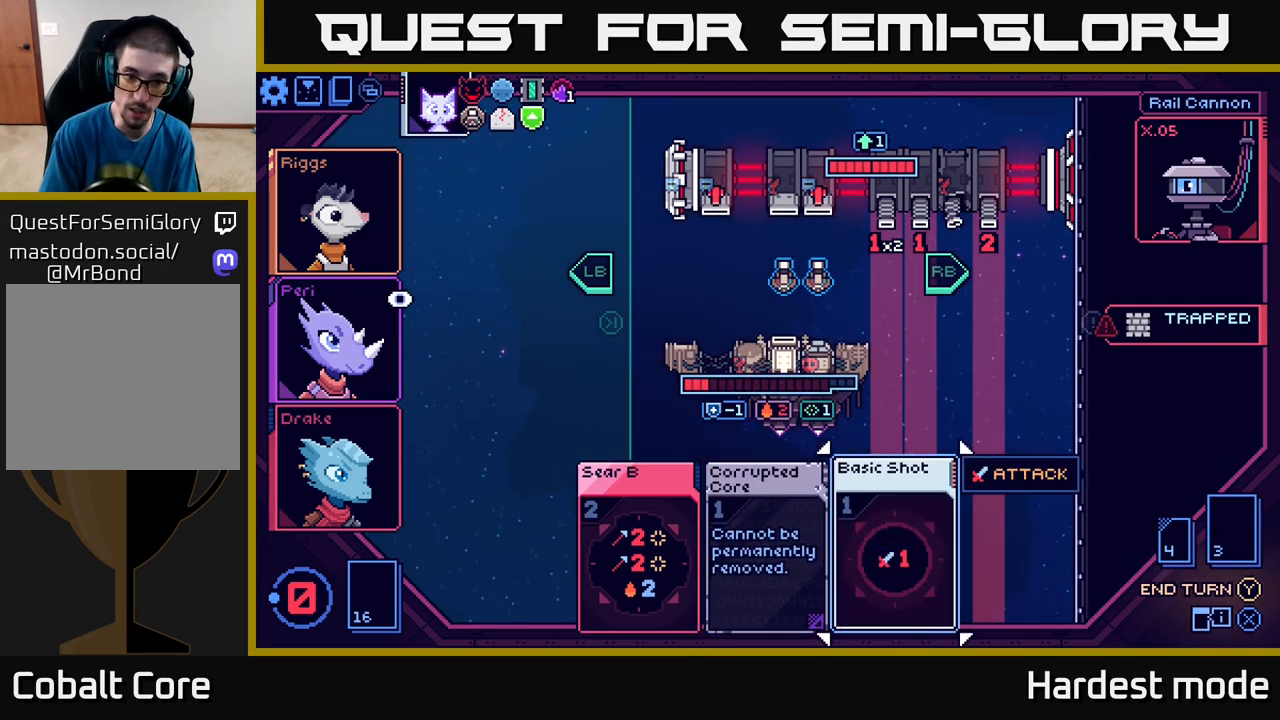
{"buttons": [], "left_stick": "center", "right_stick": "center", "events": []}
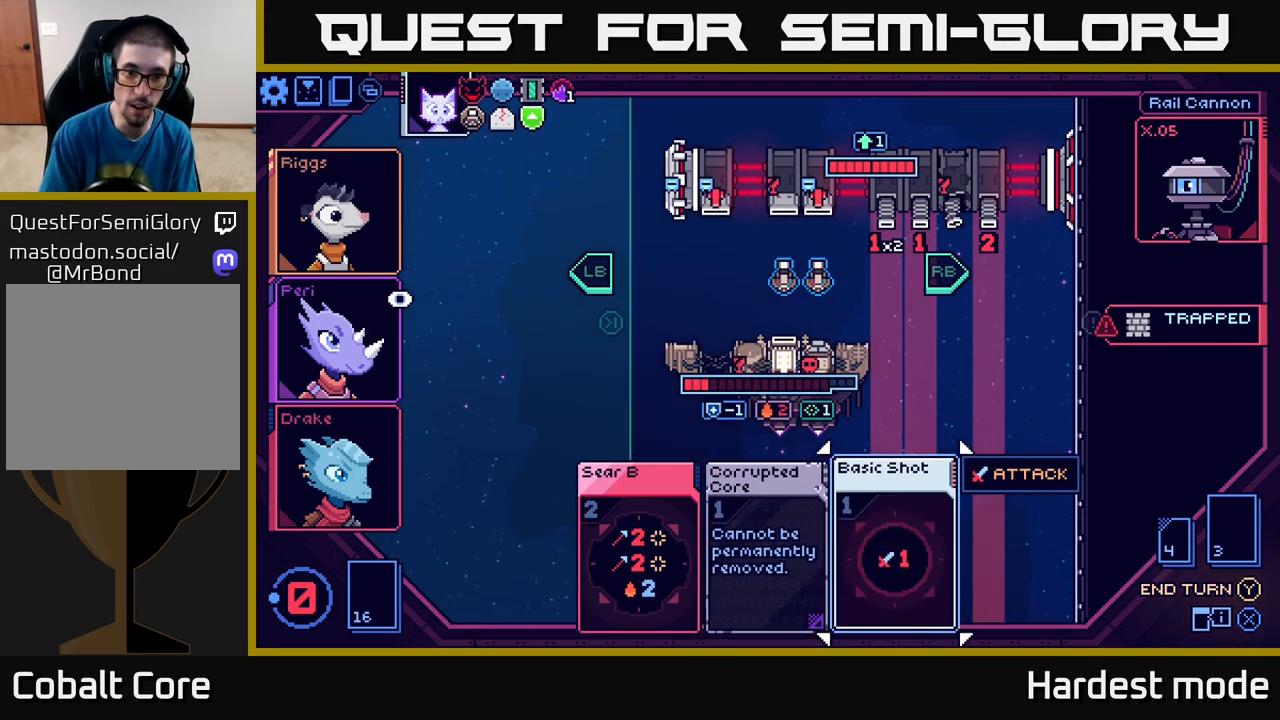
{"buttons": [], "left_stick": "center", "right_stick": "center", "events": [[83, "Y", "down"], [150, "Y", "up"]]}
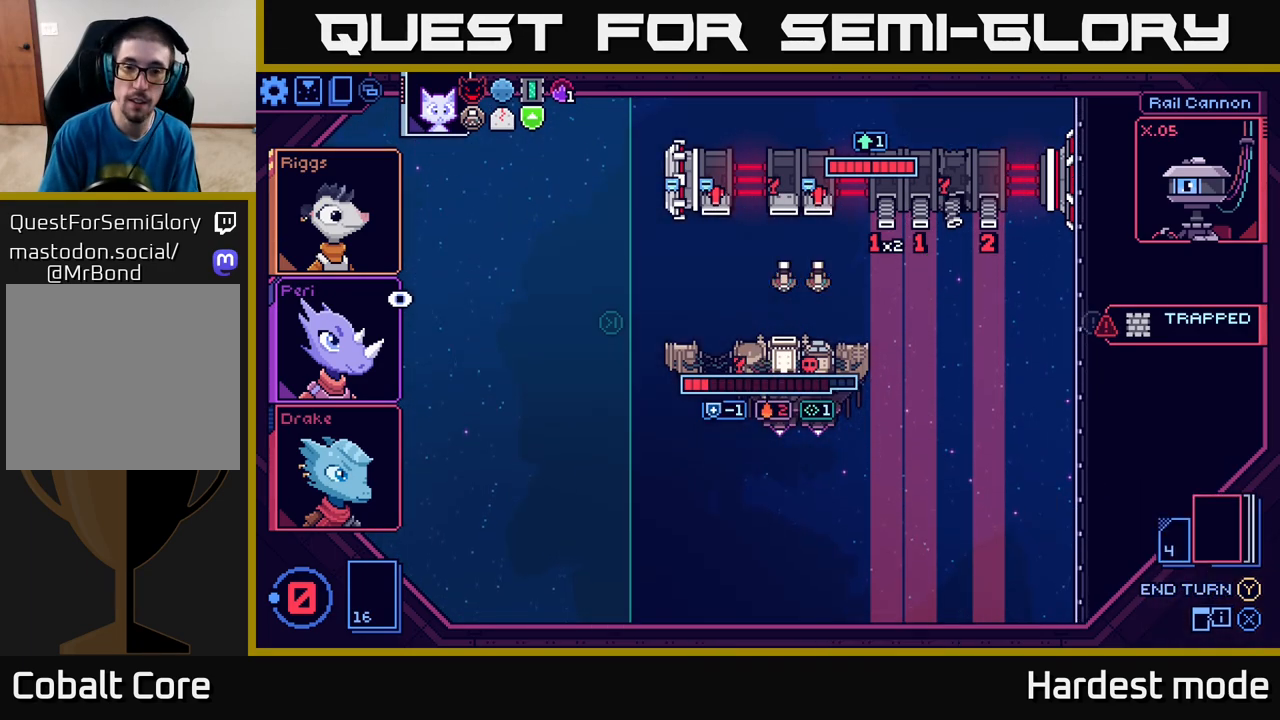
{"buttons": [], "left_stick": "center", "right_stick": "center", "events": []}
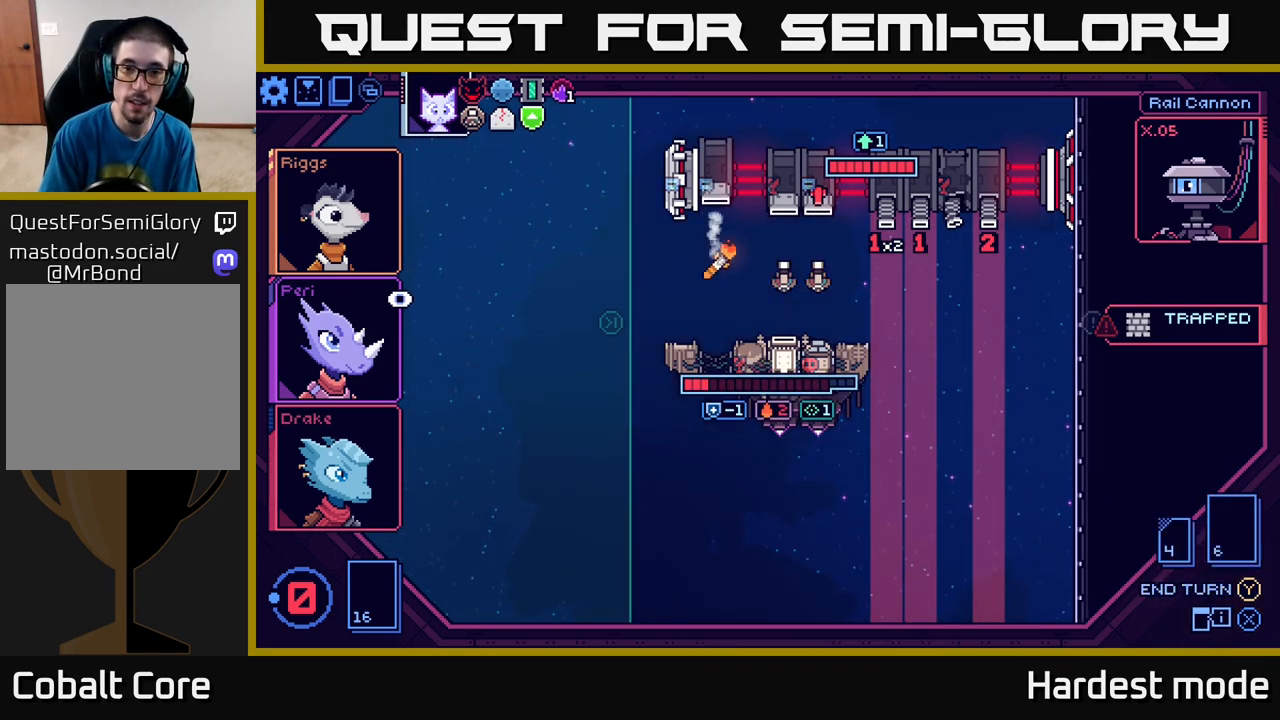
{"buttons": [], "left_stick": "center", "right_stick": "center", "events": []}
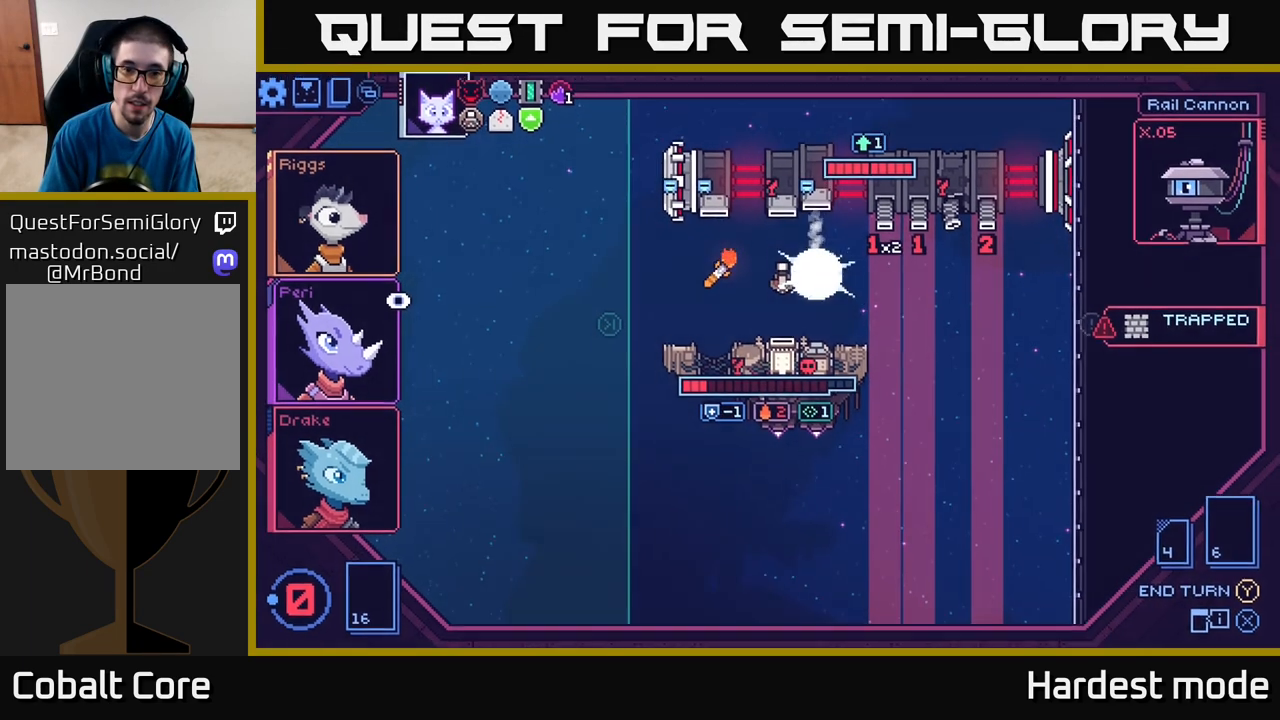
{"buttons": [], "left_stick": "center", "right_stick": "center", "events": []}
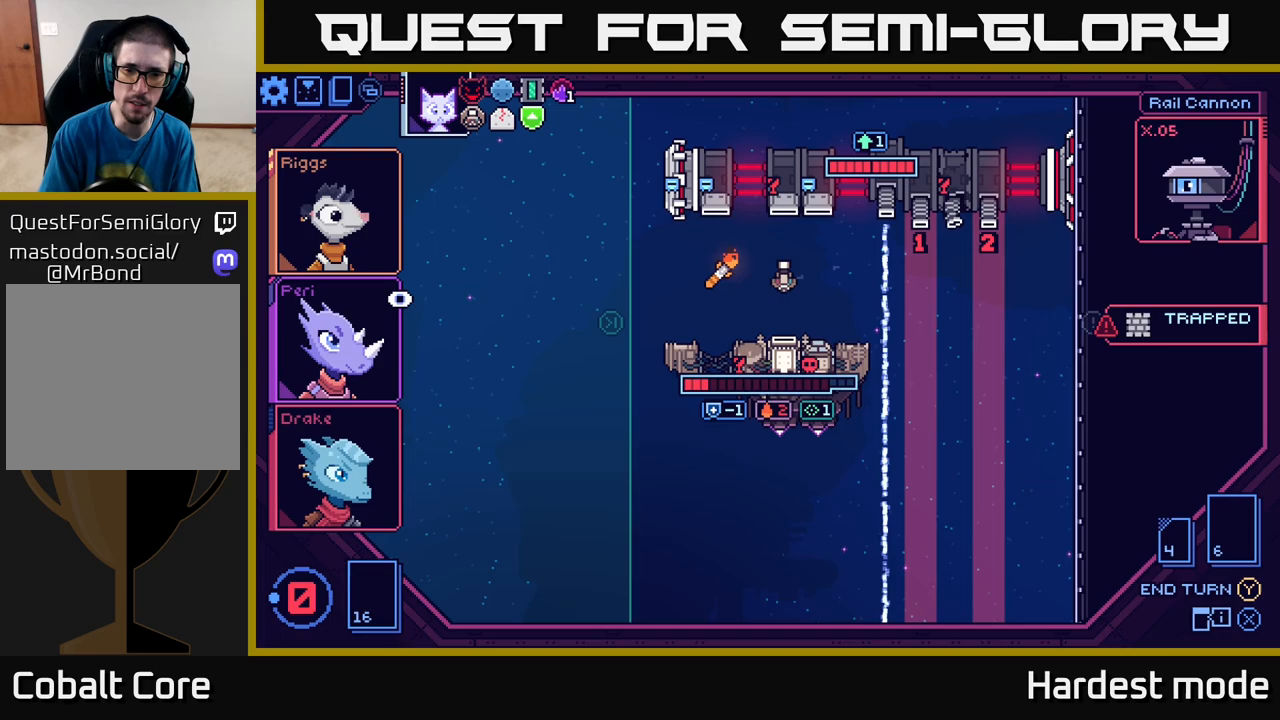
{"buttons": [], "left_stick": "center", "right_stick": "center", "events": []}
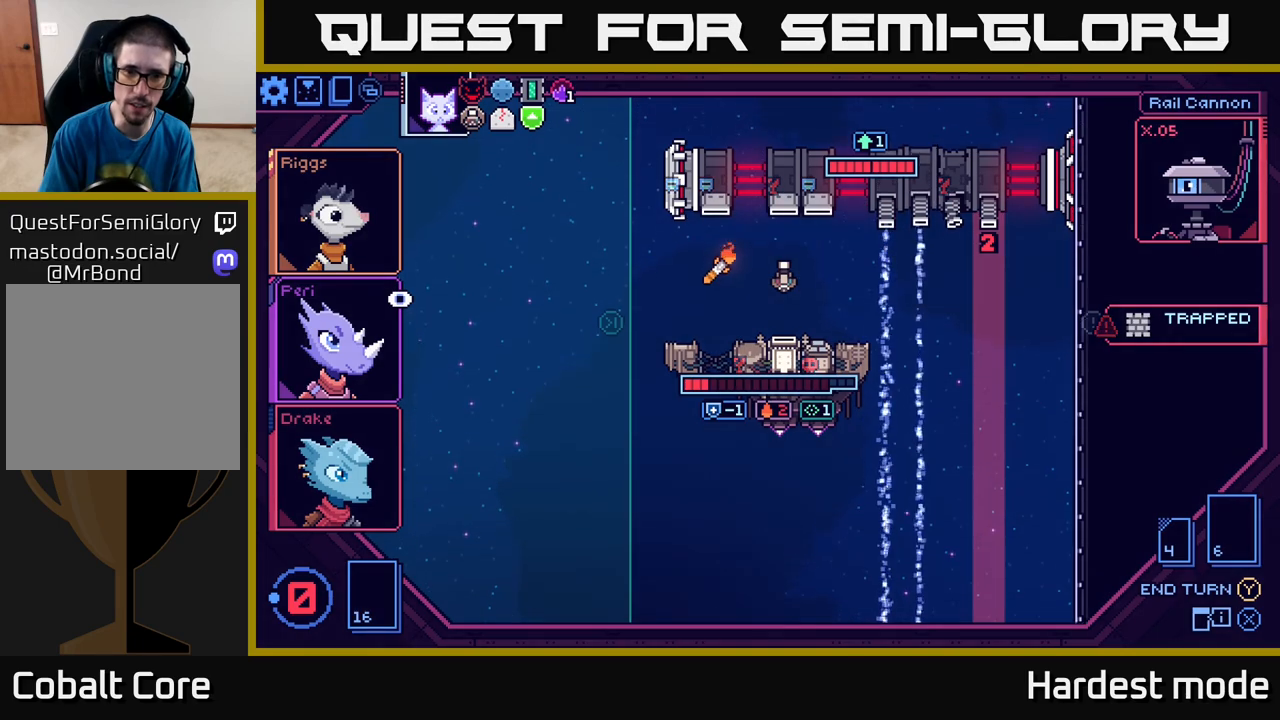
{"buttons": [], "left_stick": "center", "right_stick": "center", "events": []}
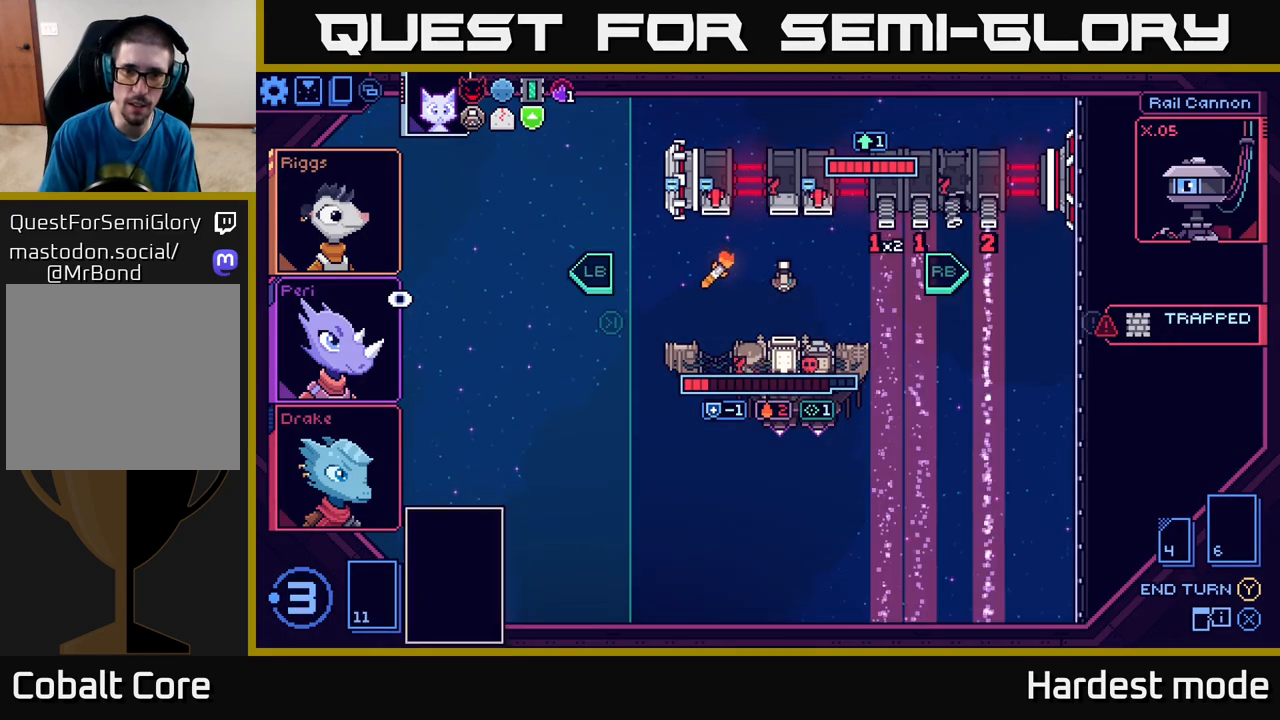
{"buttons": [], "left_stick": "center", "right_stick": "center", "events": []}
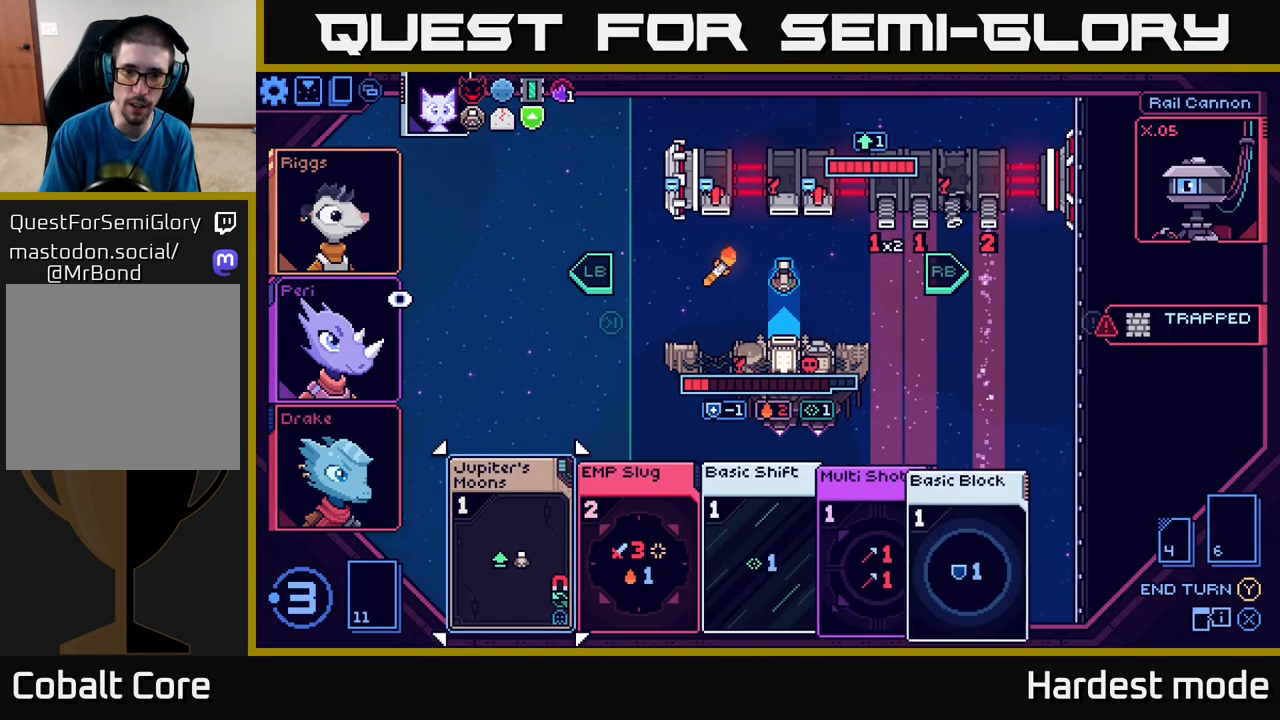
{"buttons": [], "left_stick": "right", "right_stick": "center", "events": [[350, "left_stick", "right"]]}
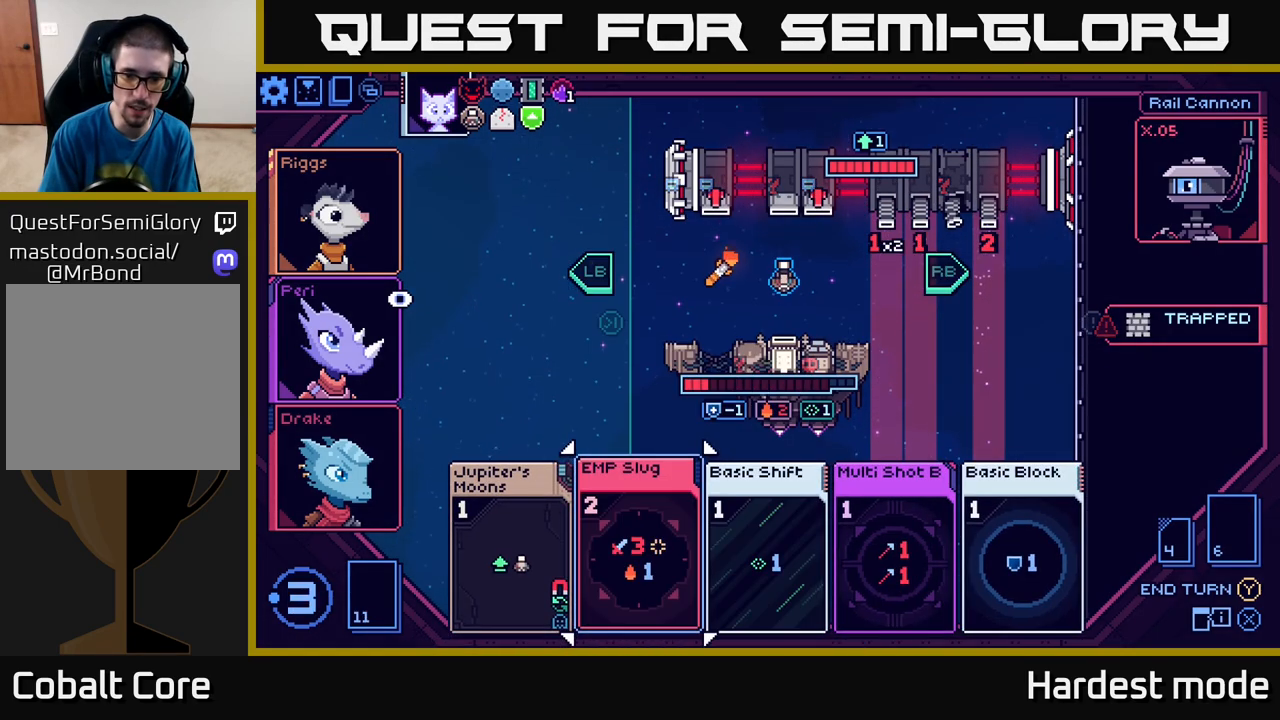
{"buttons": [], "left_stick": "center", "right_stick": "center", "events": [[17, "left_stick", "center"]]}
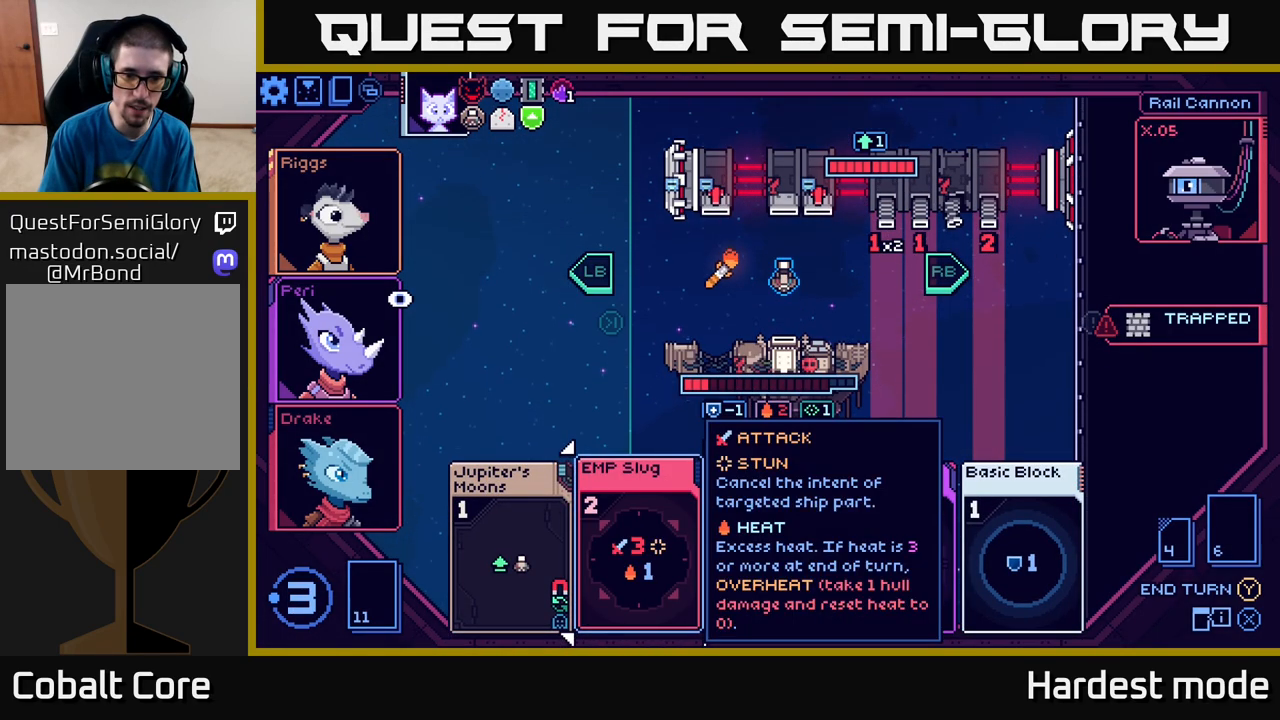
{"buttons": [], "left_stick": "center", "right_stick": "center", "events": [[117, "left_stick", "right"], [283, "left_stick", "center"]]}
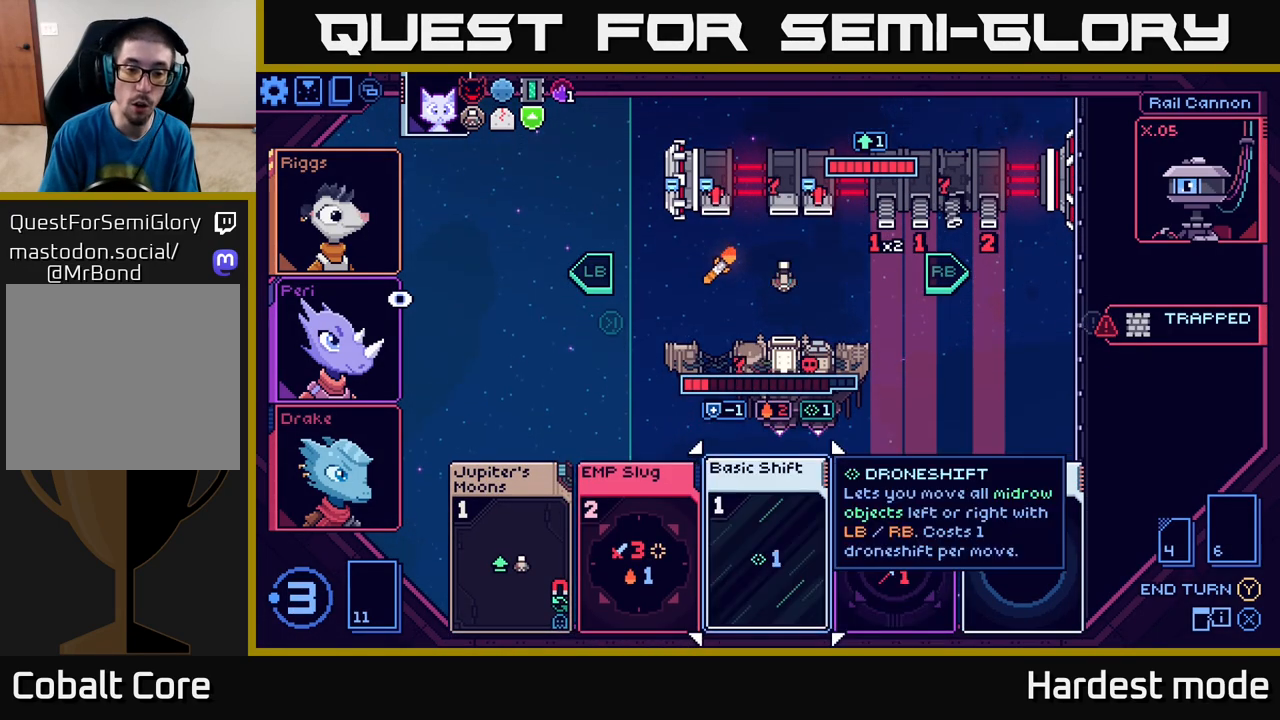
{"buttons": [], "left_stick": "center", "right_stick": "center", "events": [[67, "left_stick", "left"], [217, "left_stick", "center"]]}
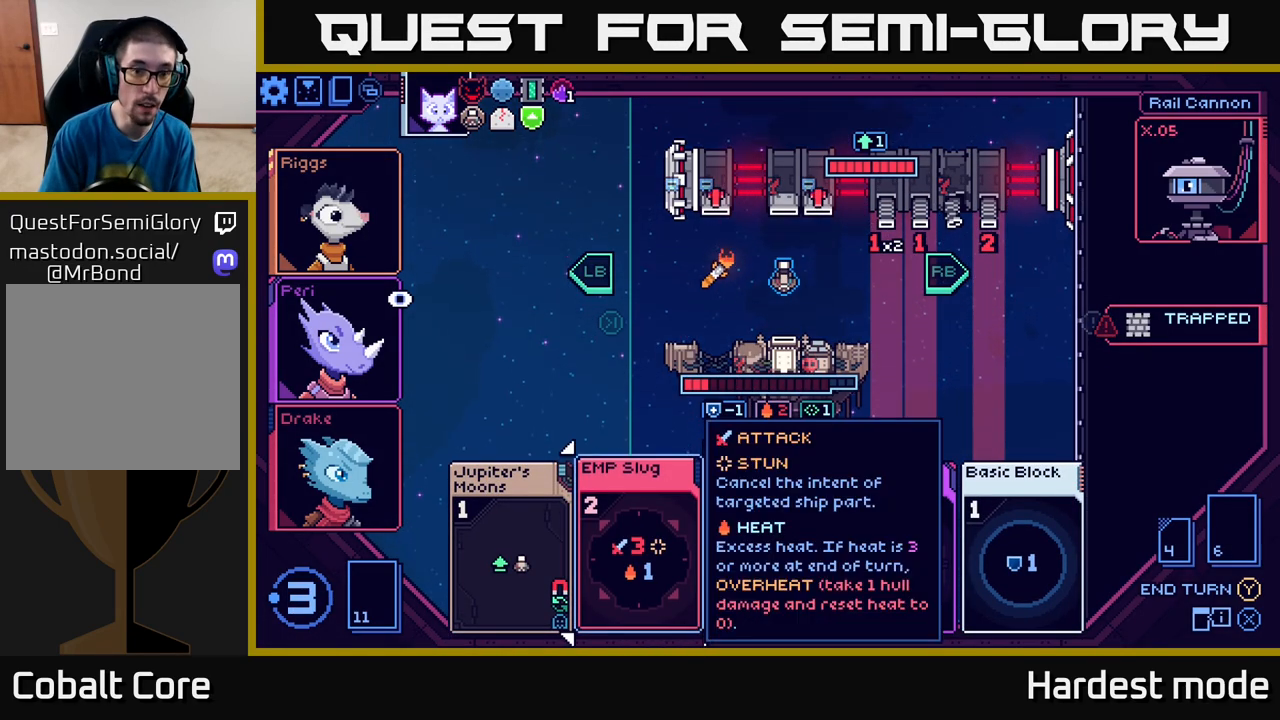
{"buttons": [], "left_stick": "center", "right_stick": "center", "events": [[217, "left_stick", "right"], [400, "left_stick", "center"]]}
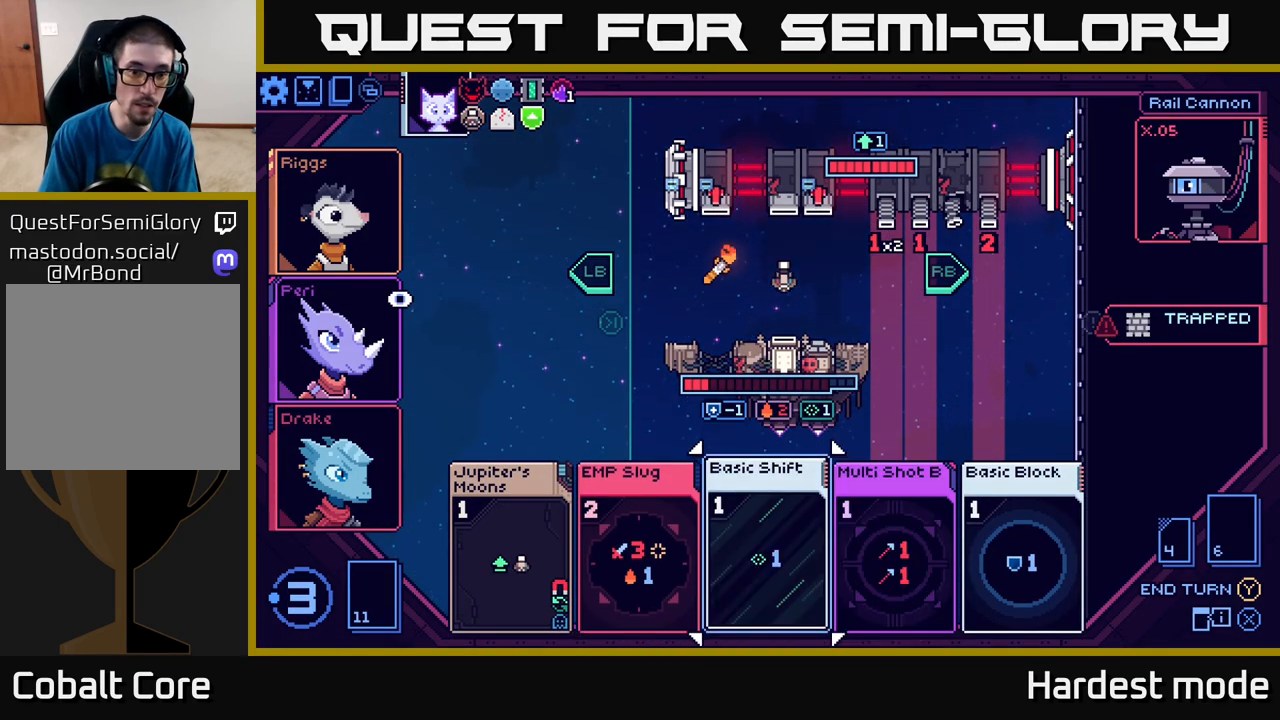
{"buttons": [], "left_stick": "center", "right_stick": "center", "events": [[250, "left_stick", "right"], [433, "left_stick", "center"]]}